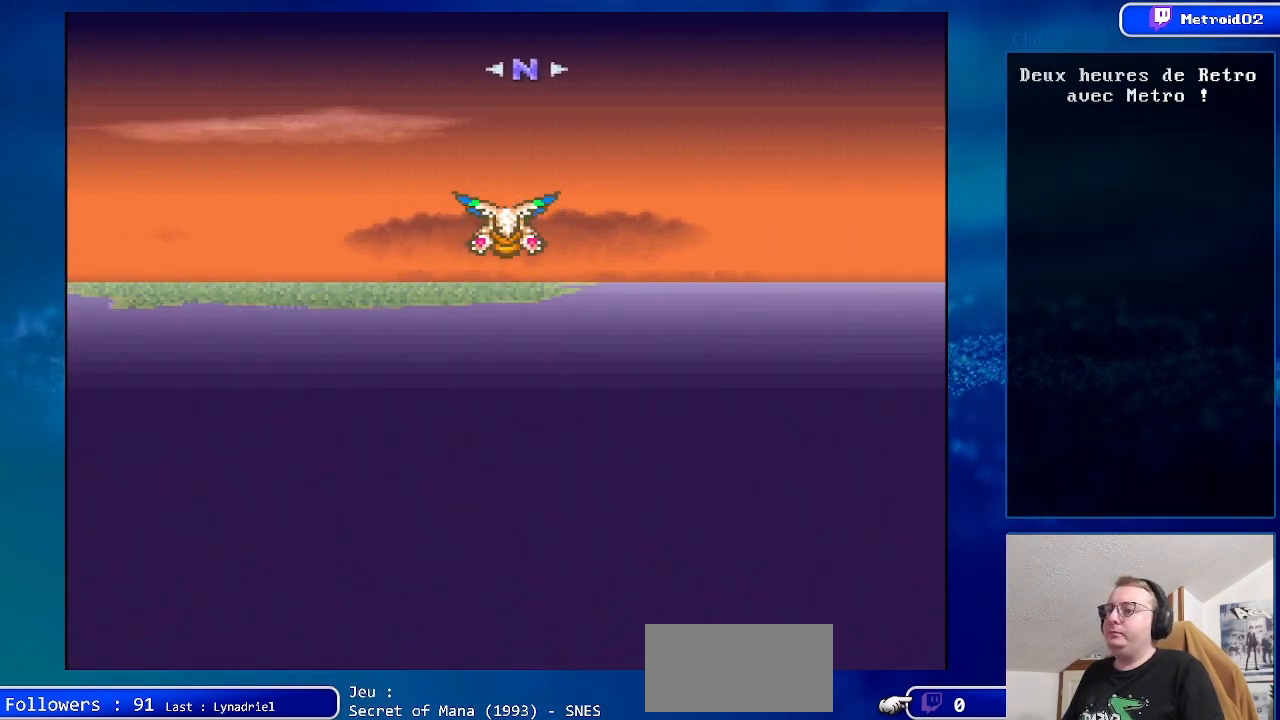
Gameplay with a controller (Nintendo layout); each line is a JSON object with the inputs held at the frame after it. "events" lists button and stick changes between this image and that frame as [ms after this image, input, new state], when the widget could be followed in between. Not read: L3 R3.
{"buttons": ["DPAD_UP"], "events": []}
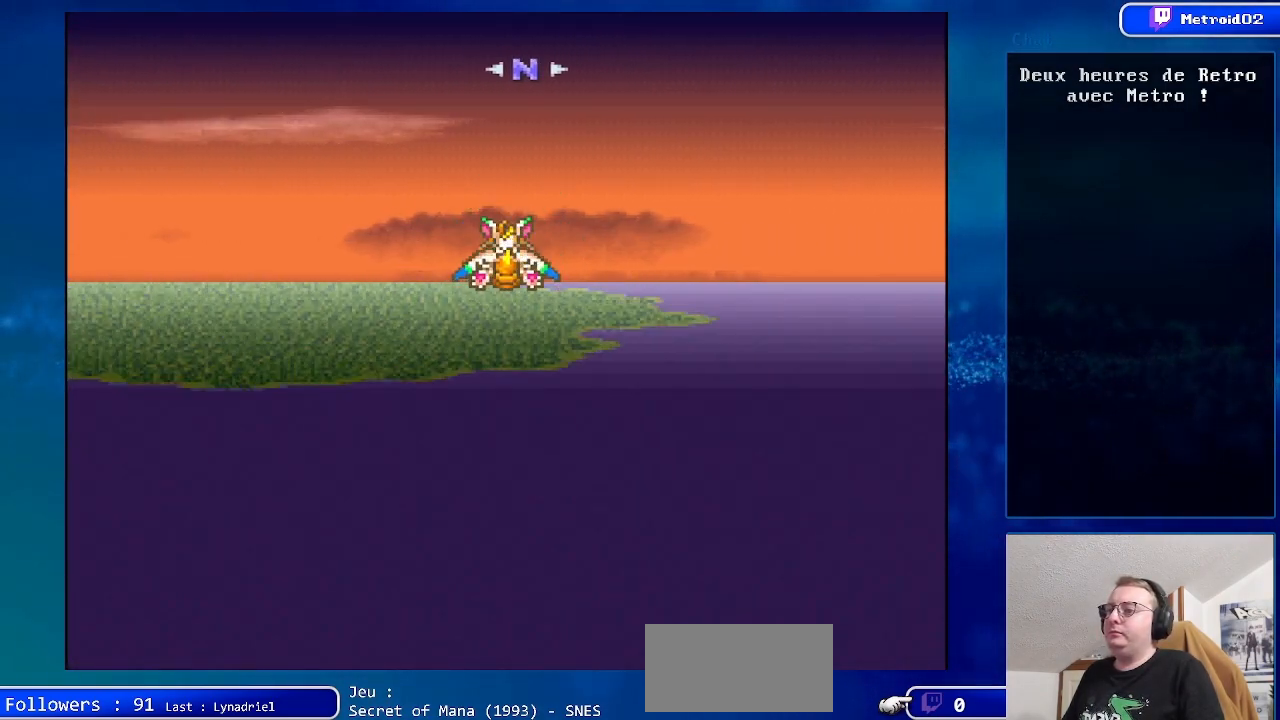
{"buttons": ["DPAD_UP"], "events": []}
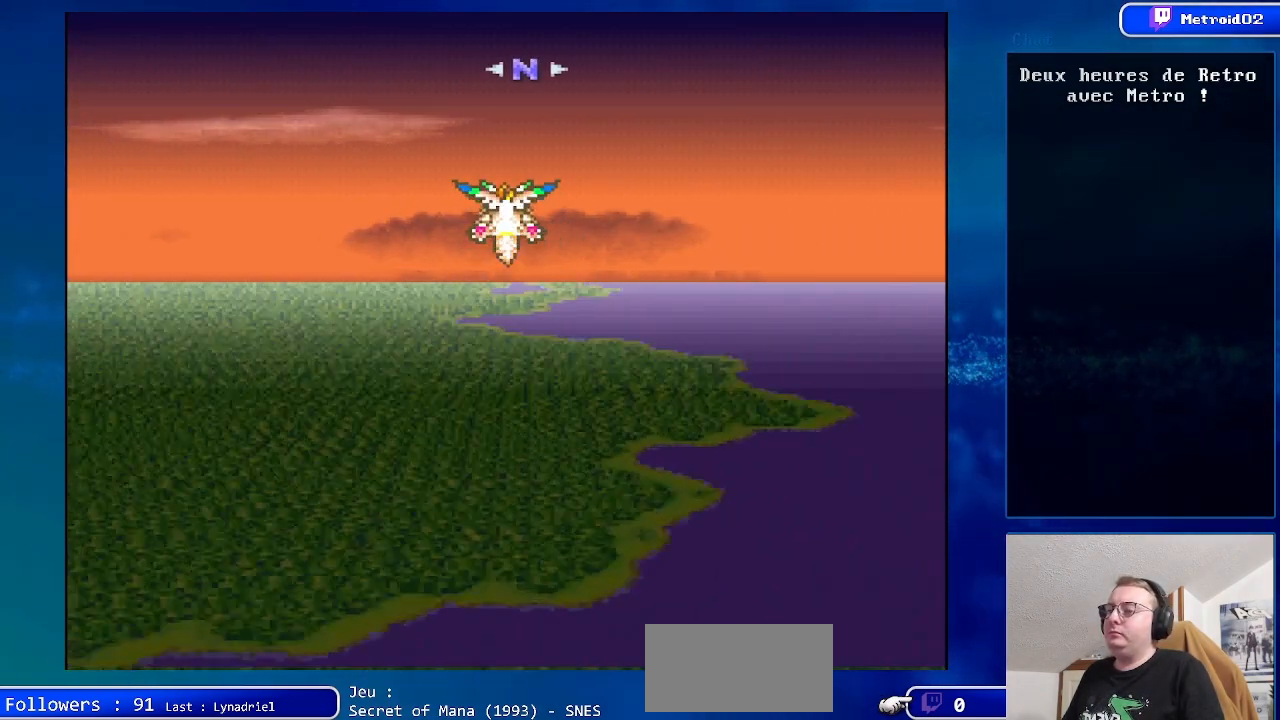
{"buttons": ["DPAD_UP"], "events": []}
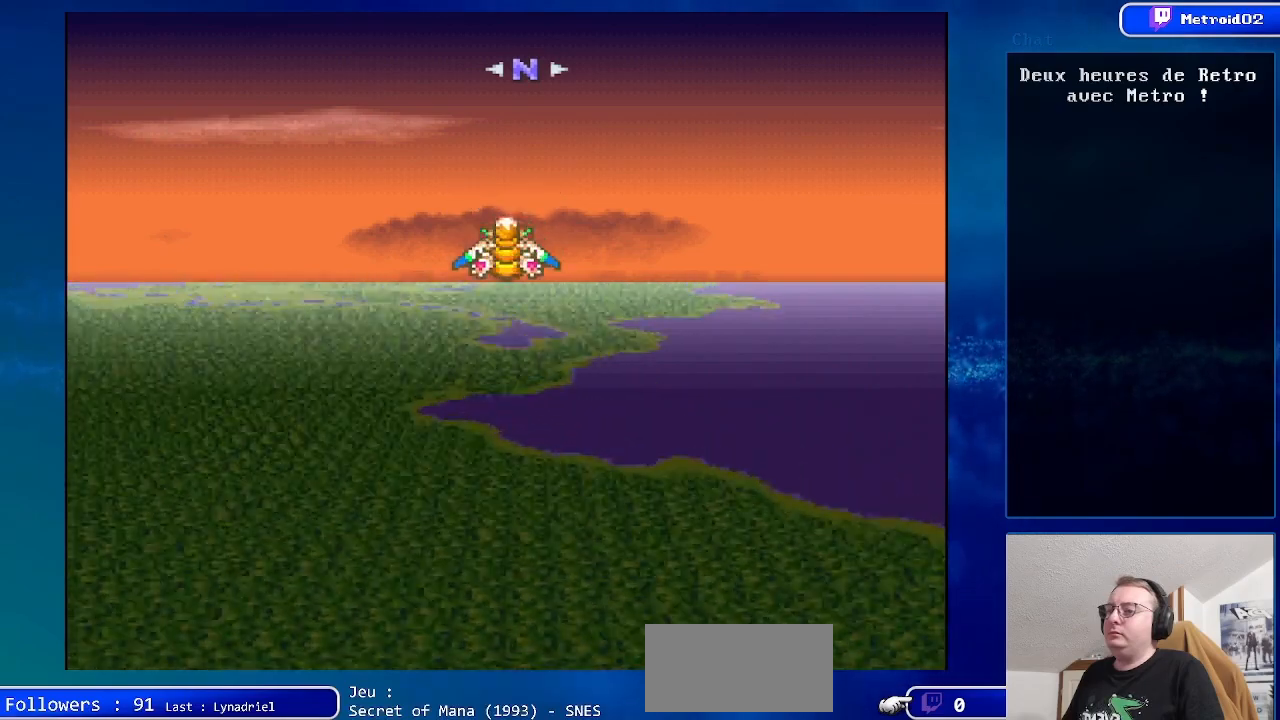
{"buttons": ["DPAD_UP"], "events": []}
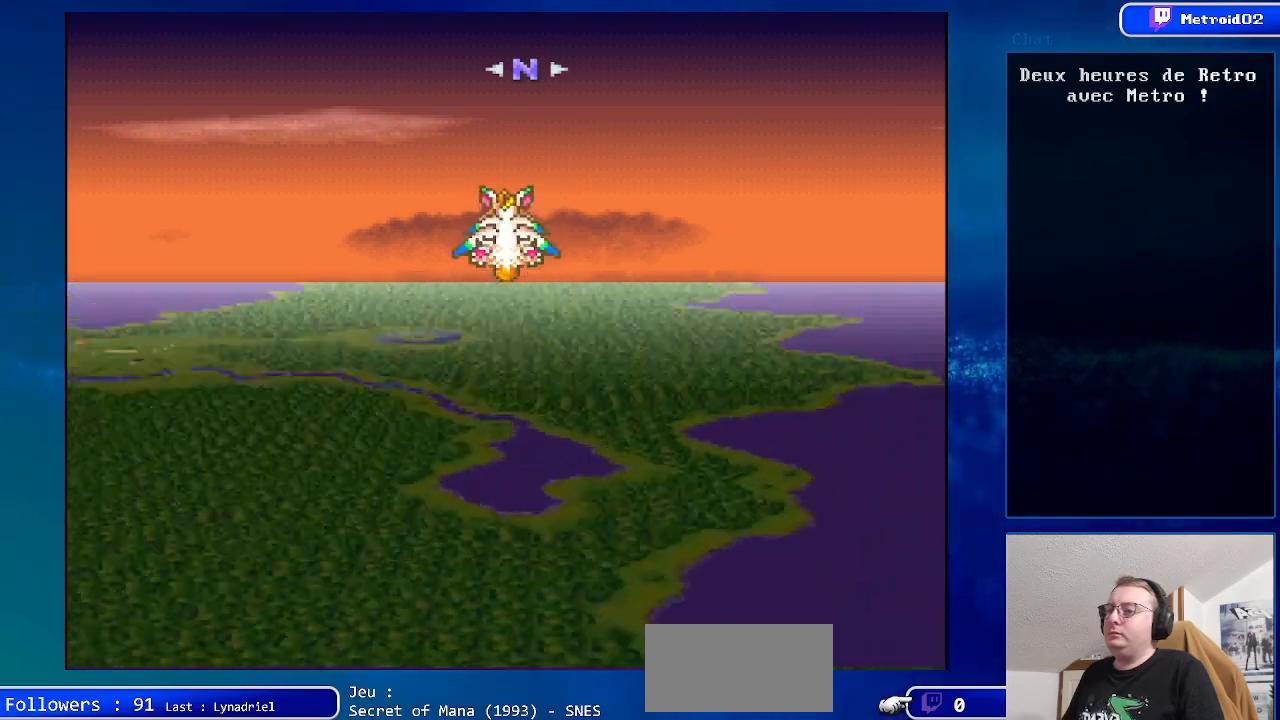
{"buttons": ["DPAD_UP"], "events": []}
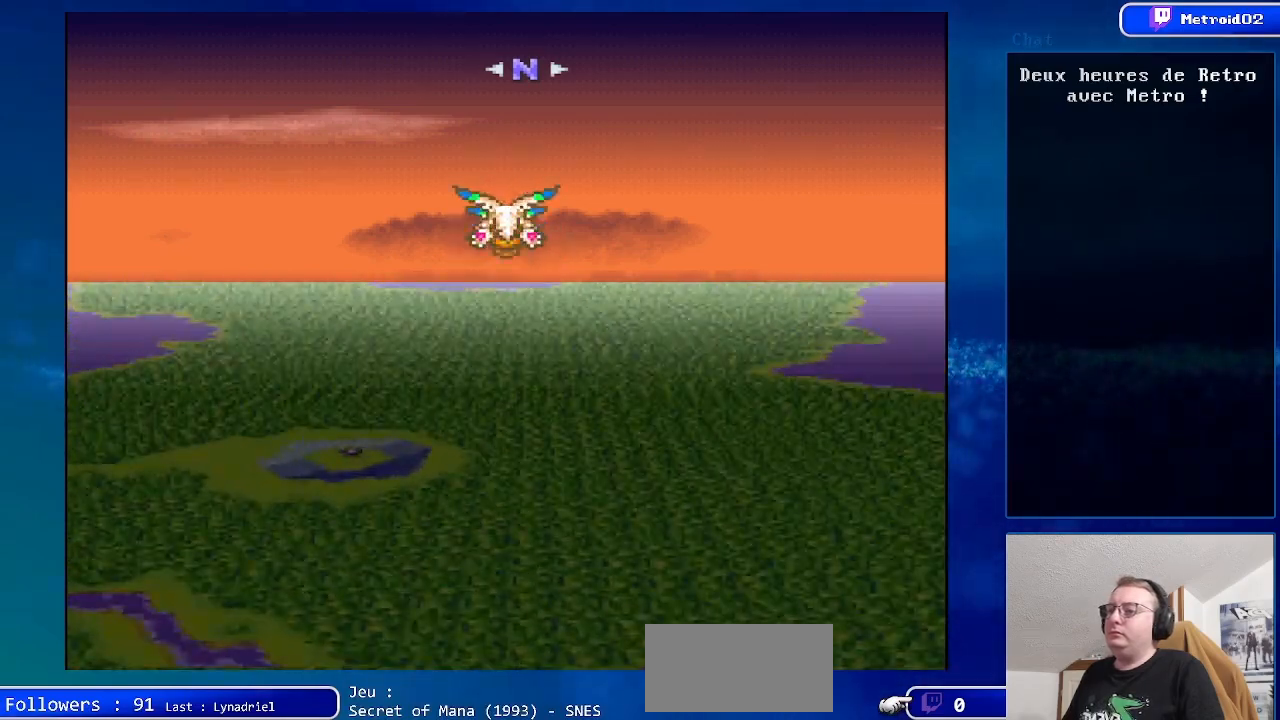
{"buttons": ["DPAD_UP"], "events": []}
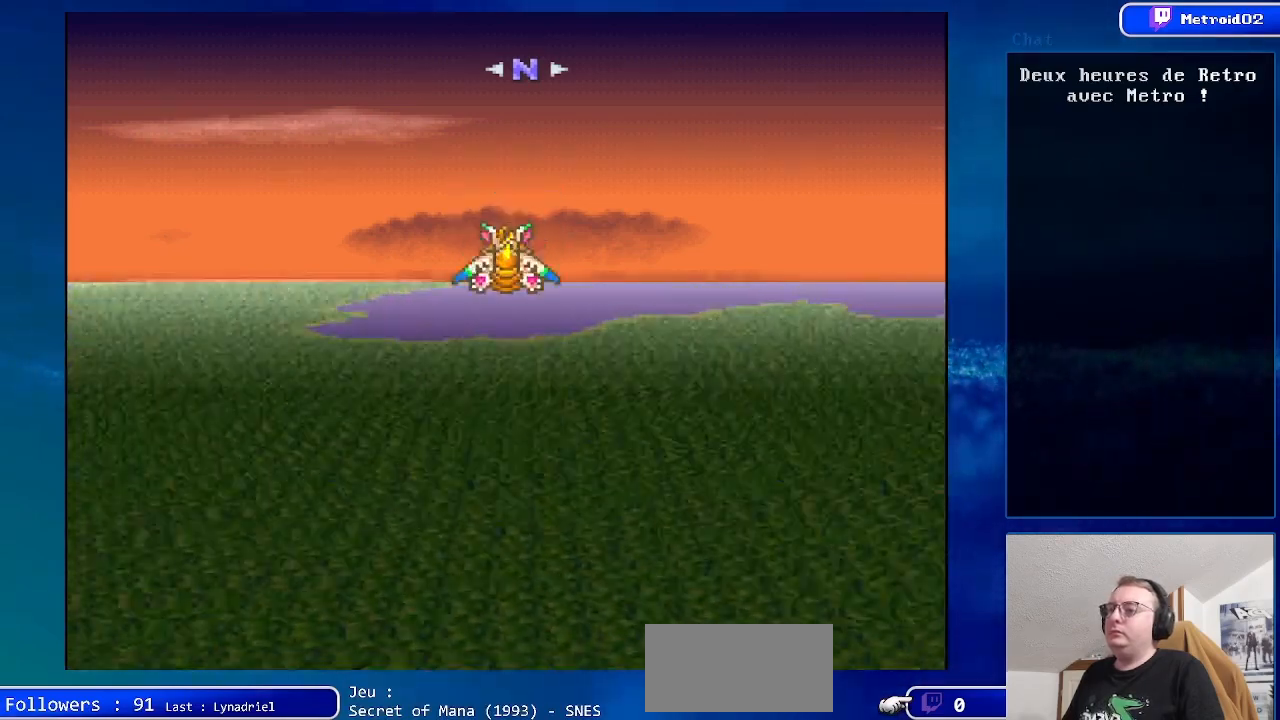
{"buttons": ["DPAD_UP"], "events": []}
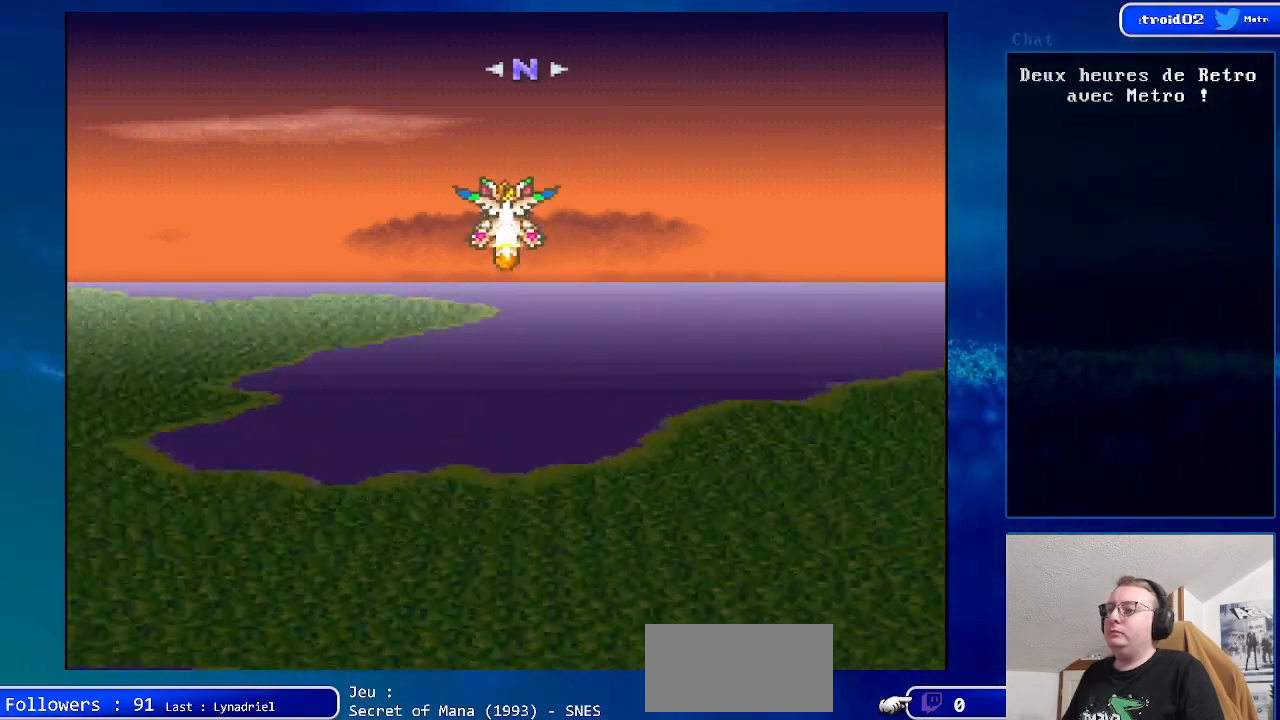
{"buttons": ["DPAD_UP"], "events": []}
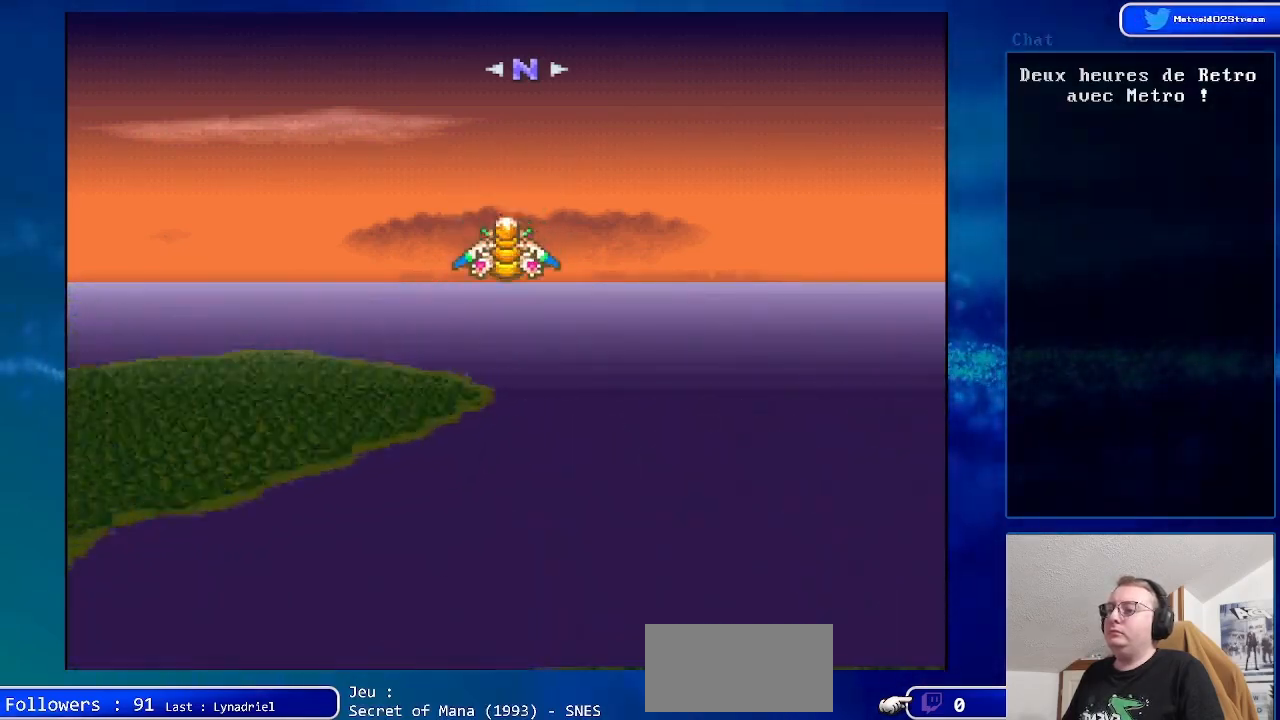
{"buttons": ["DPAD_UP"], "events": []}
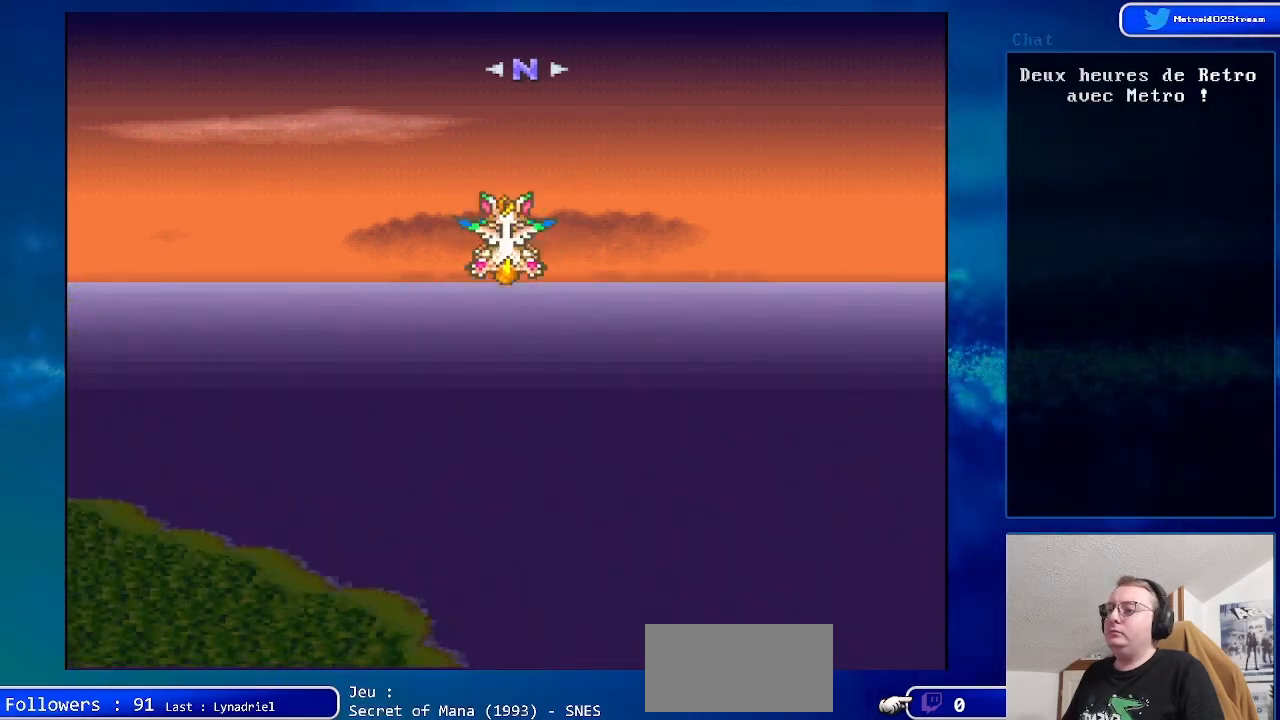
{"buttons": ["DPAD_UP"], "events": []}
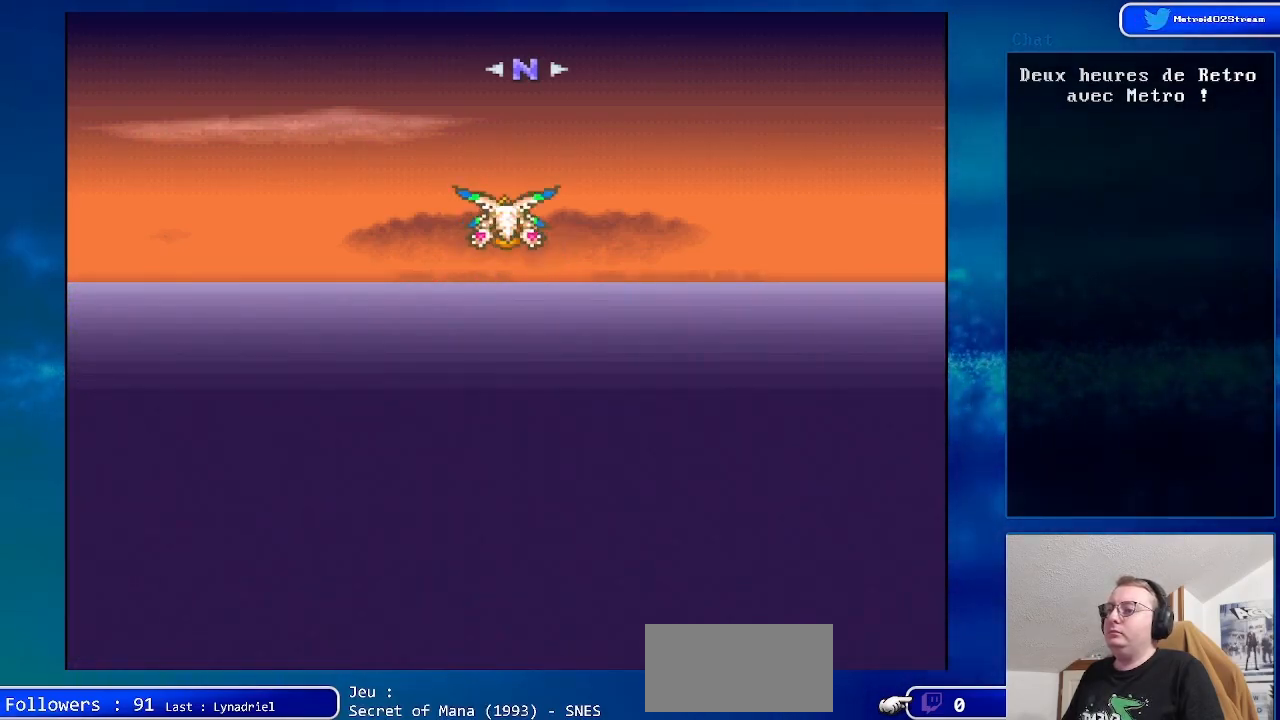
{"buttons": ["DPAD_UP", "DPAD_LEFT"], "events": [[433, "DPAD_LEFT", "down"]]}
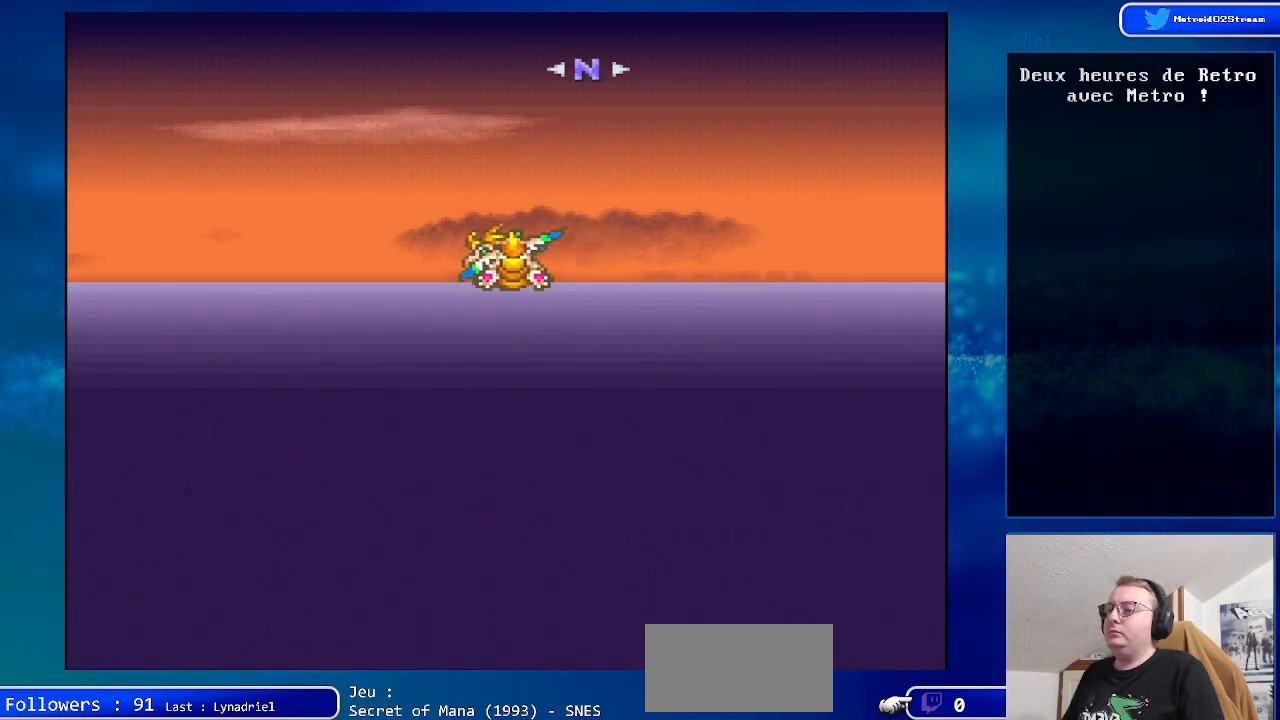
{"buttons": ["DPAD_UP", "DPAD_LEFT"], "events": []}
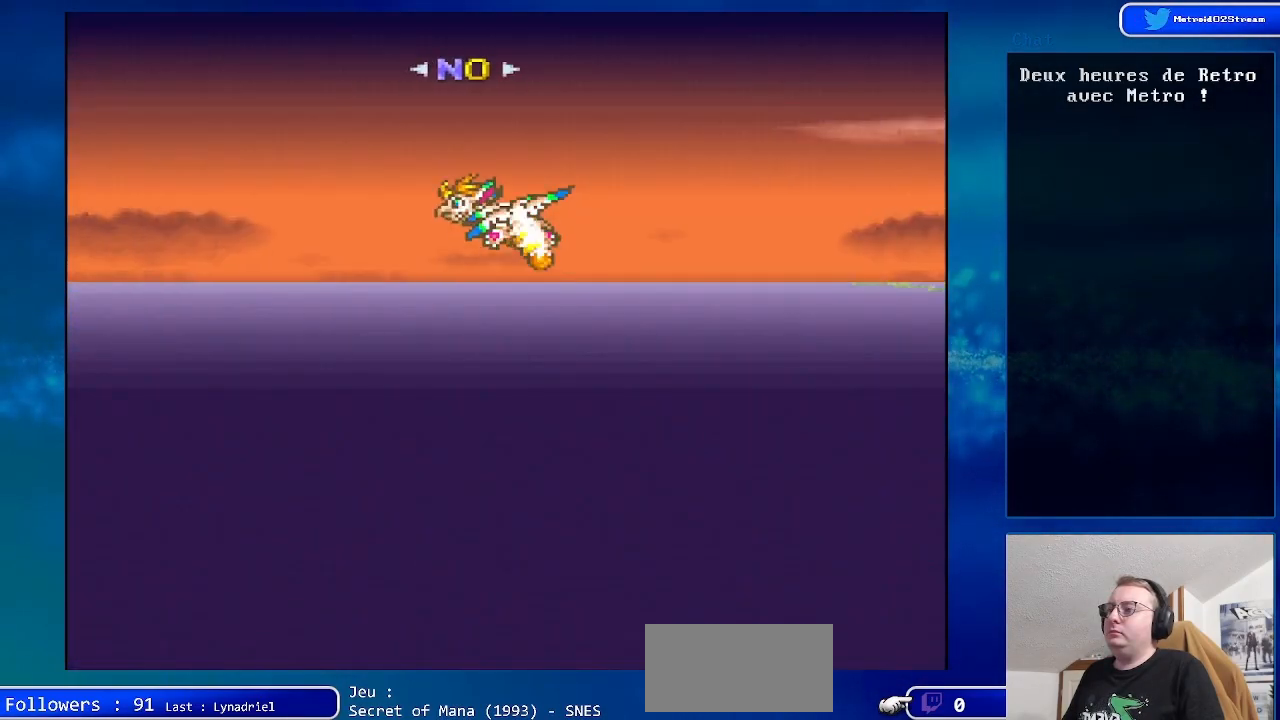
{"buttons": ["DPAD_UP", "DPAD_LEFT"], "events": []}
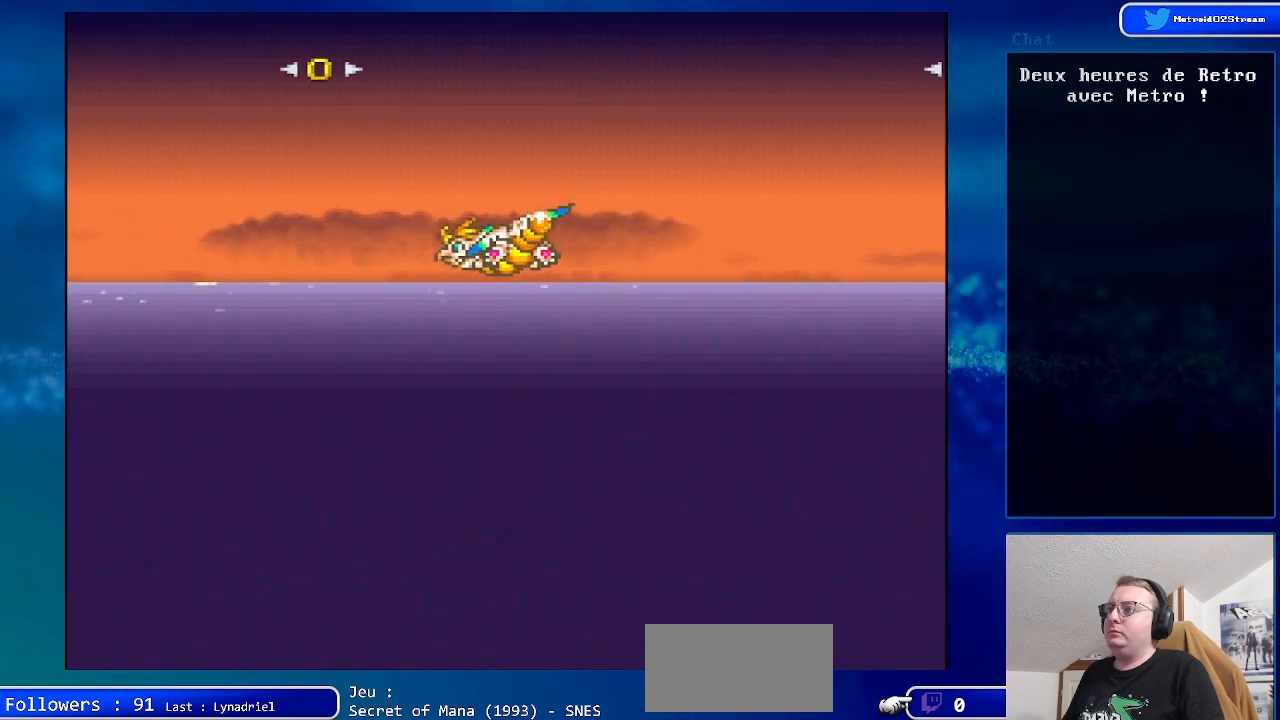
{"buttons": ["DPAD_UP"], "events": [[167, "DPAD_LEFT", "up"]]}
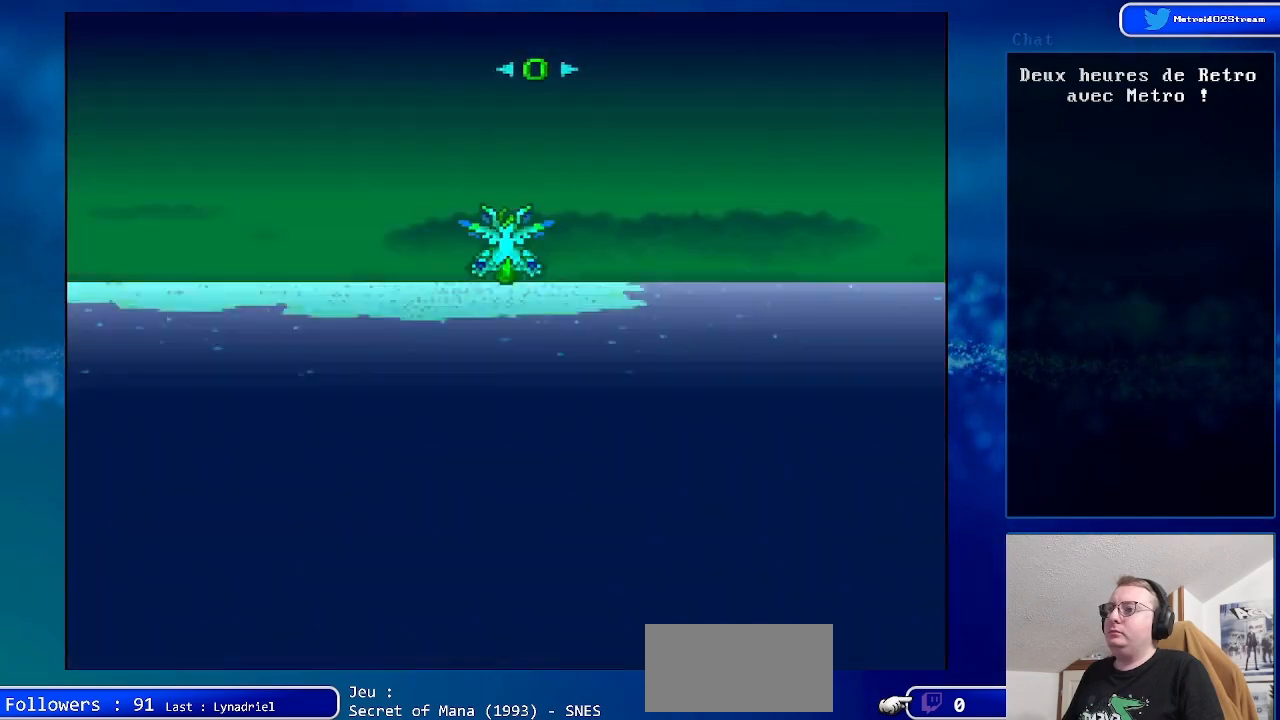
{"buttons": ["DPAD_UP"], "events": []}
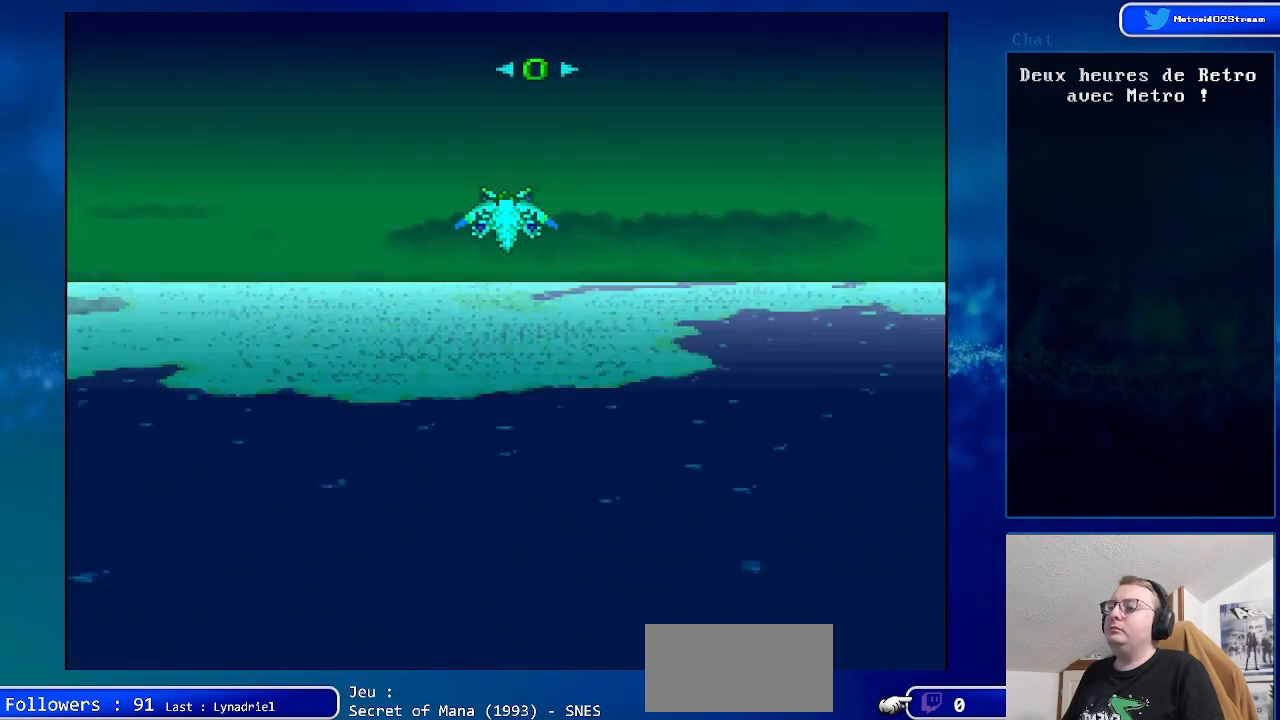
{"buttons": ["DPAD_UP"], "events": []}
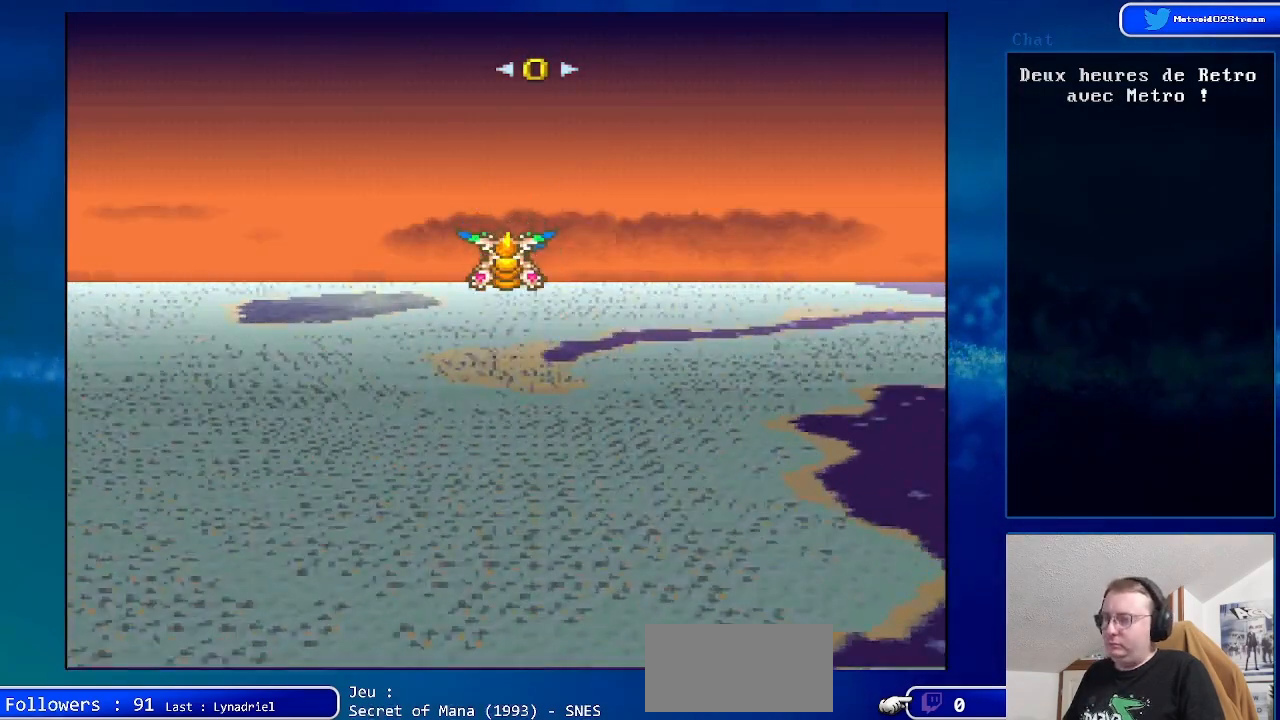
{"buttons": ["DPAD_UP"], "events": []}
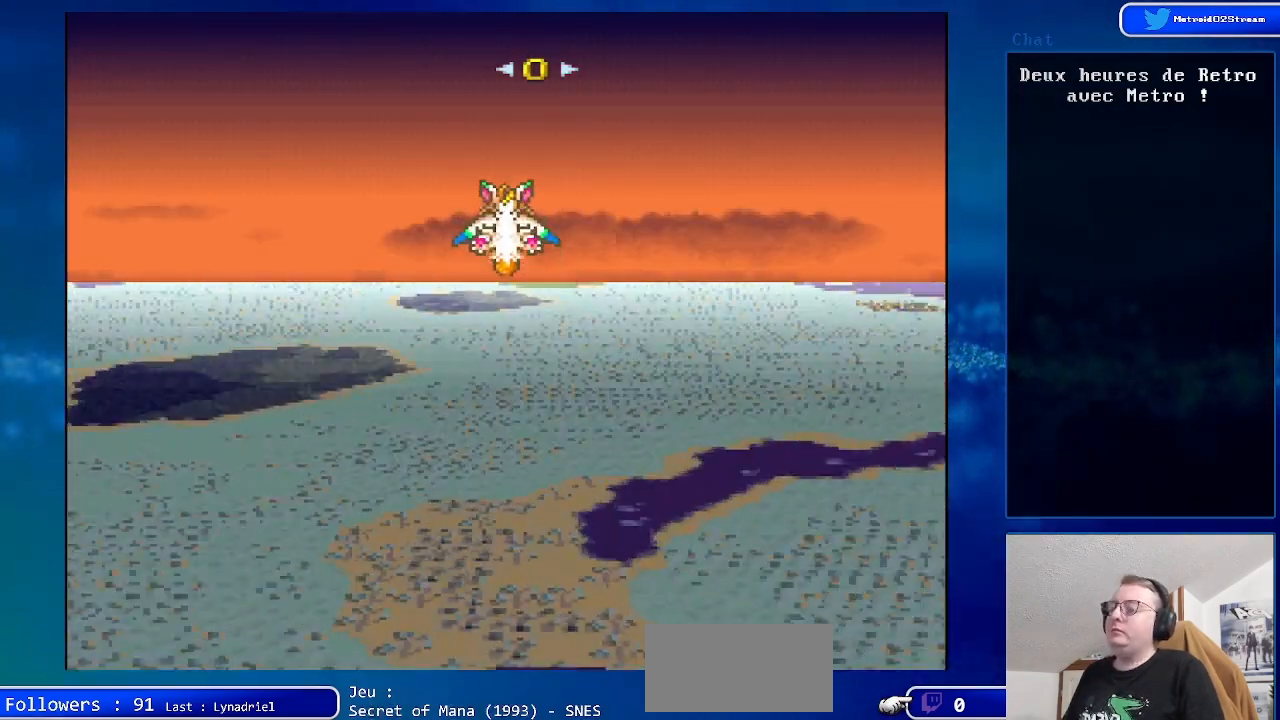
{"buttons": ["DPAD_UP"], "events": []}
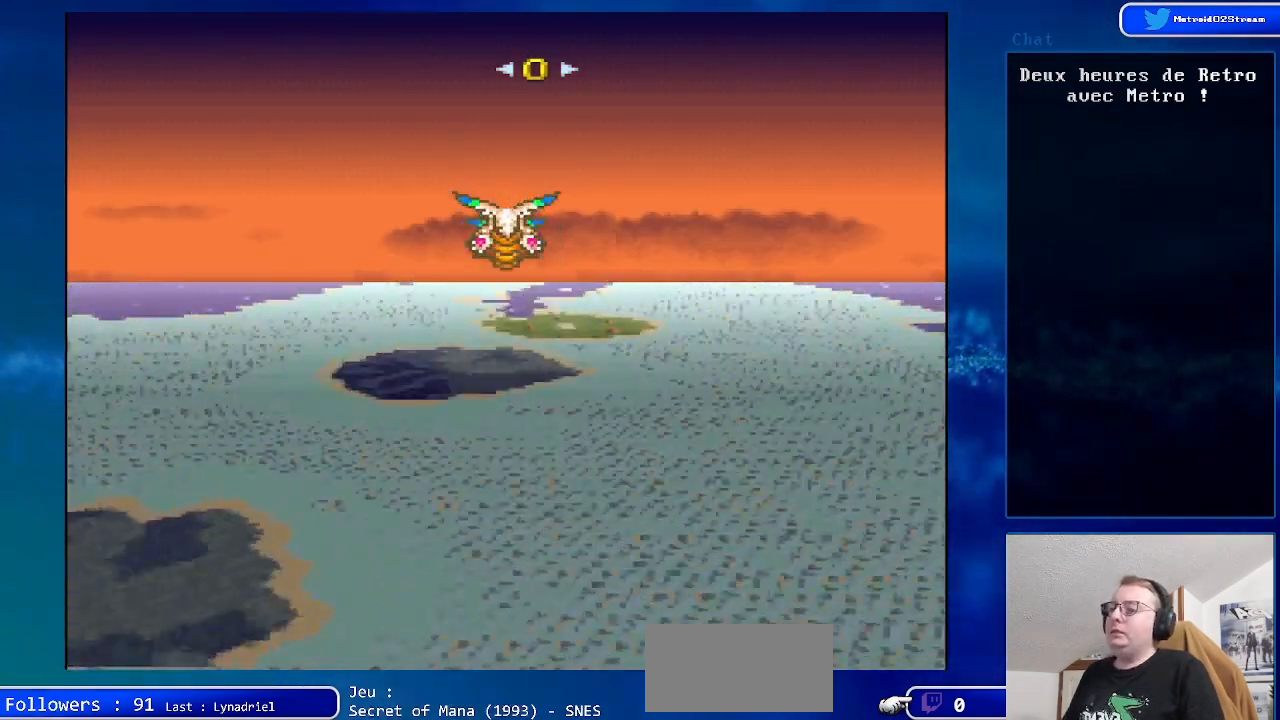
{"buttons": ["DPAD_UP"], "events": []}
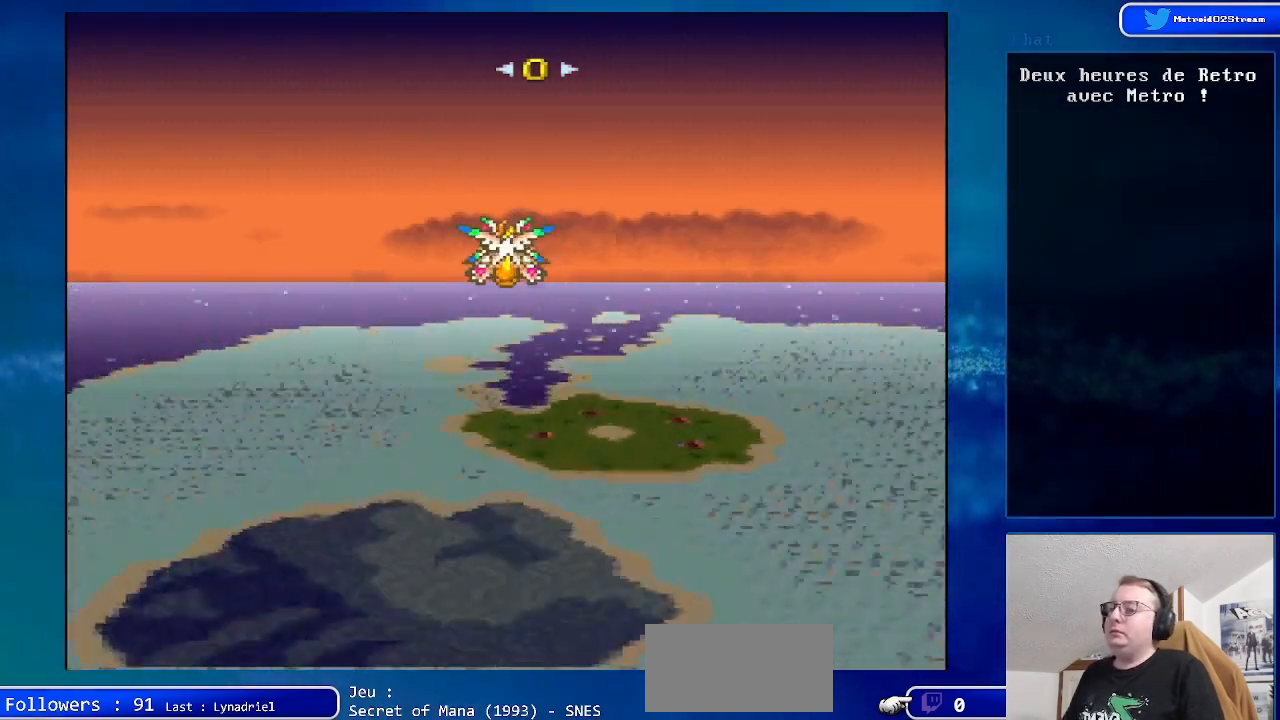
{"buttons": ["DPAD_UP"], "events": []}
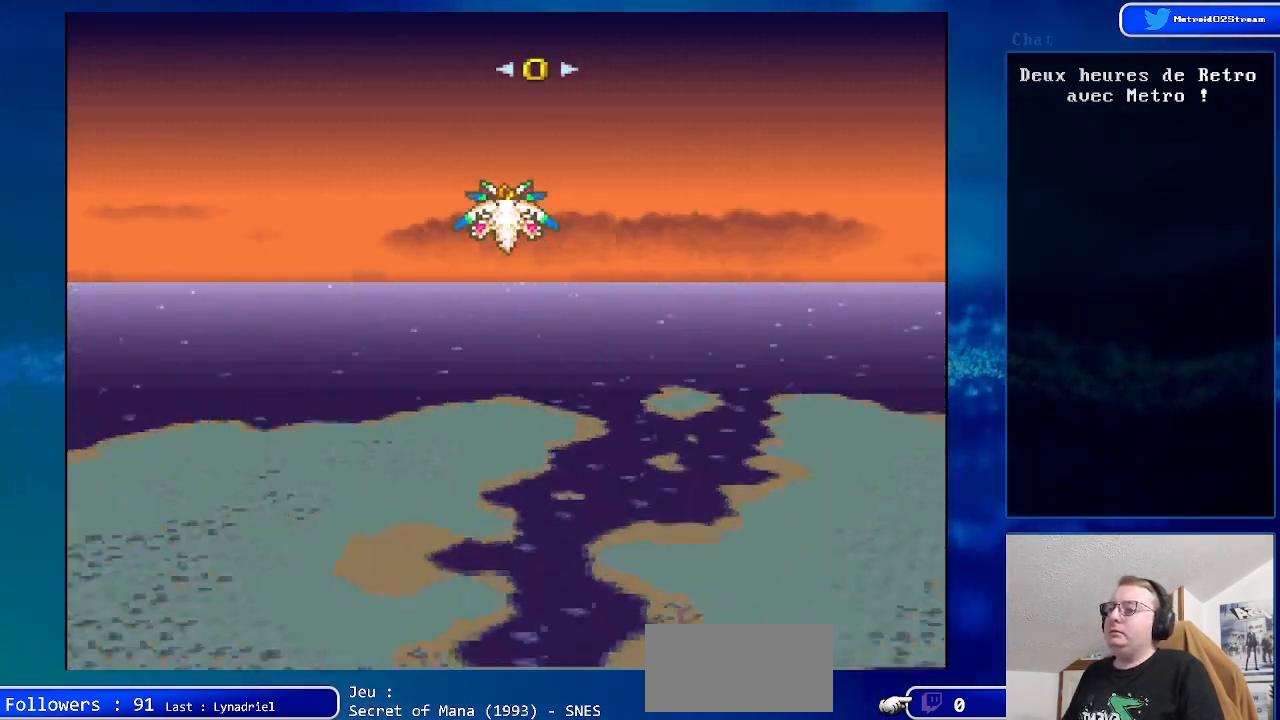
{"buttons": ["DPAD_UP"], "events": []}
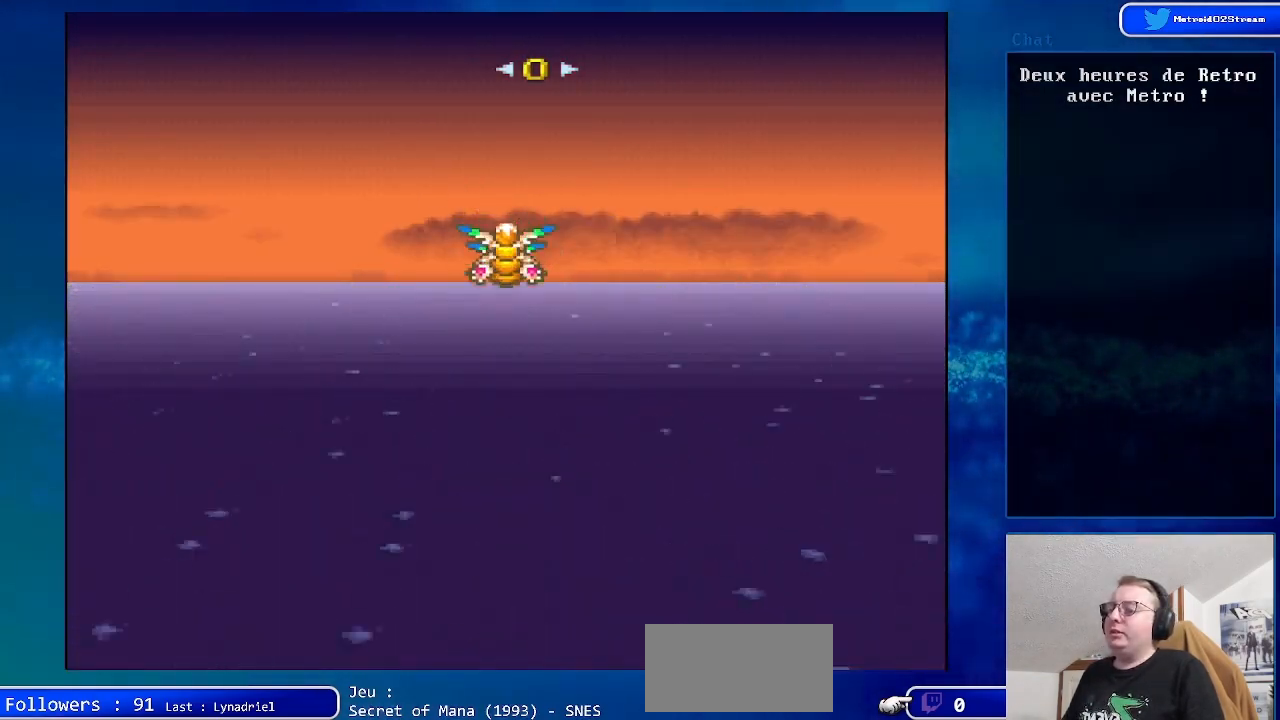
{"buttons": ["DPAD_UP"], "events": []}
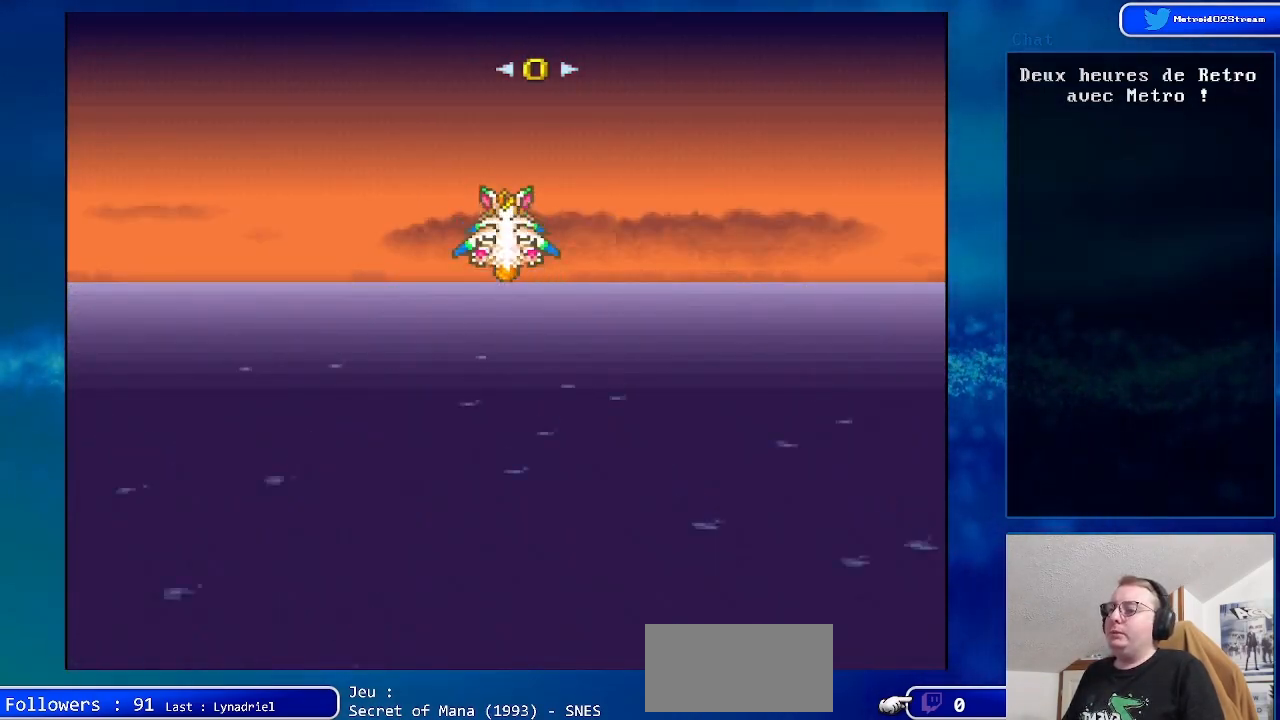
{"buttons": ["DPAD_UP"], "events": [[83, "A", "down"], [283, "A", "up"]]}
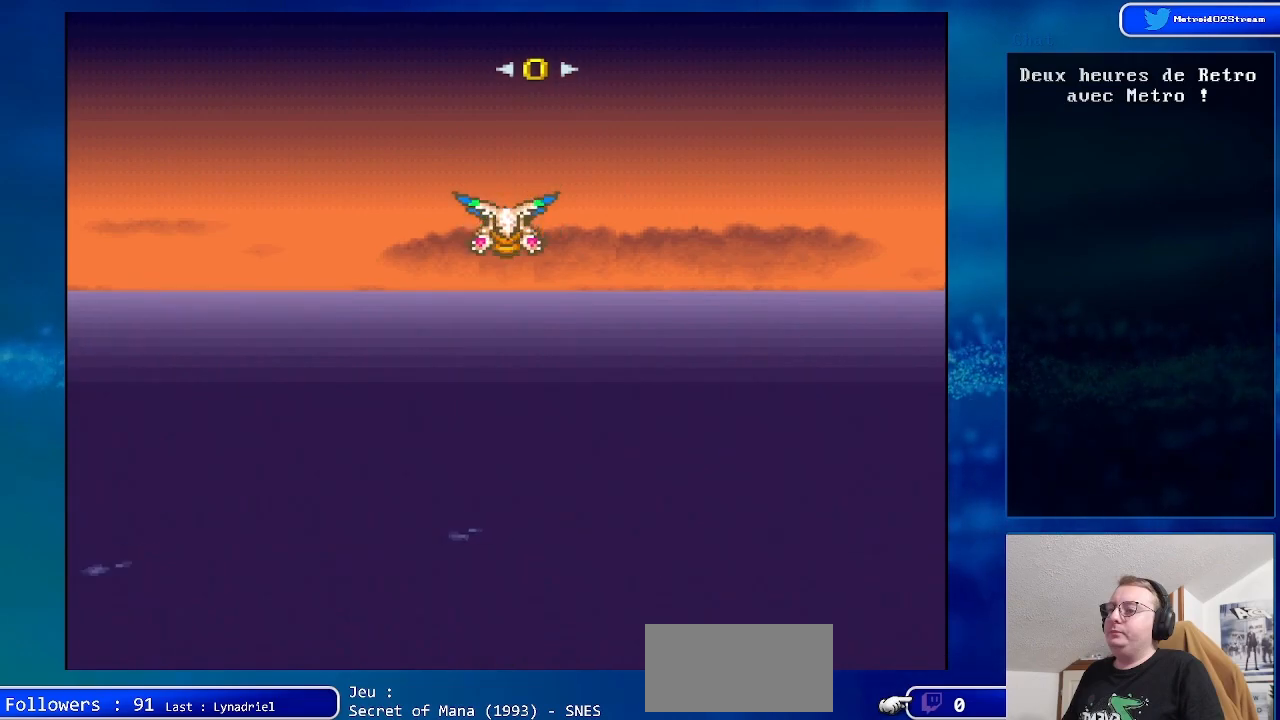
{"buttons": ["DPAD_UP"], "events": [[250, "A", "down"], [400, "A", "up"]]}
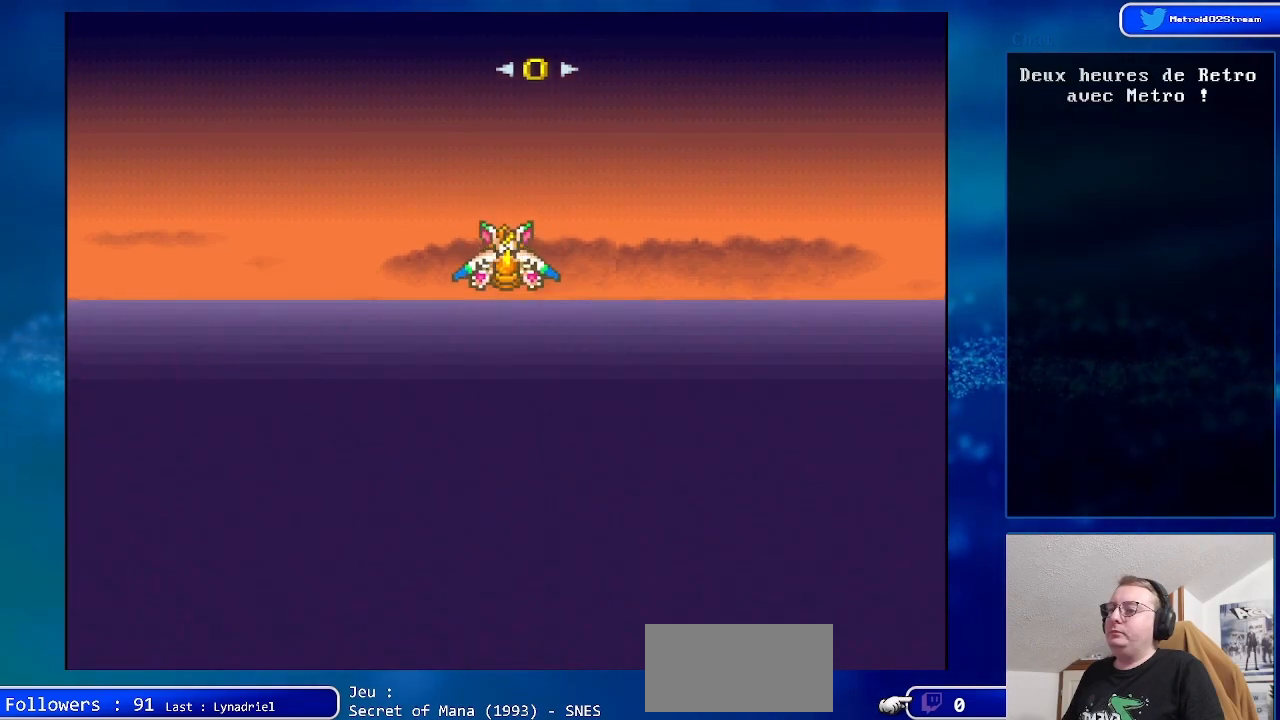
{"buttons": ["DPAD_UP"], "events": []}
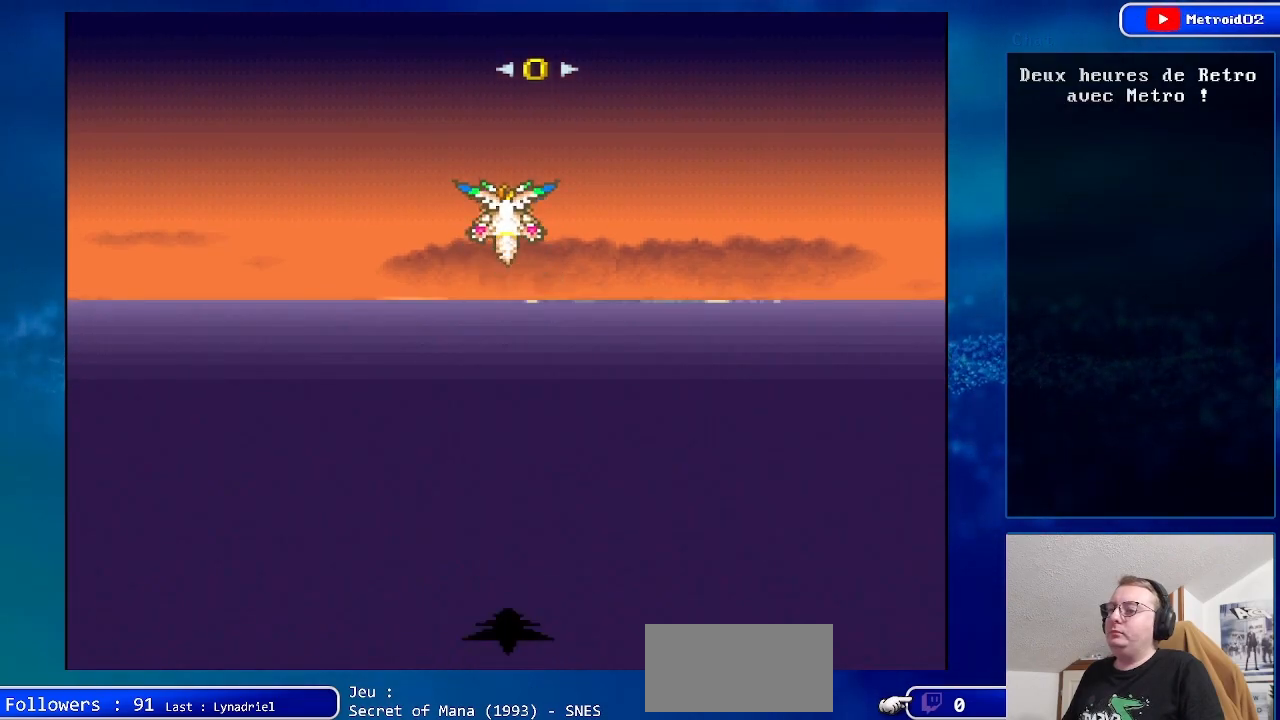
{"buttons": ["DPAD_UP"], "events": []}
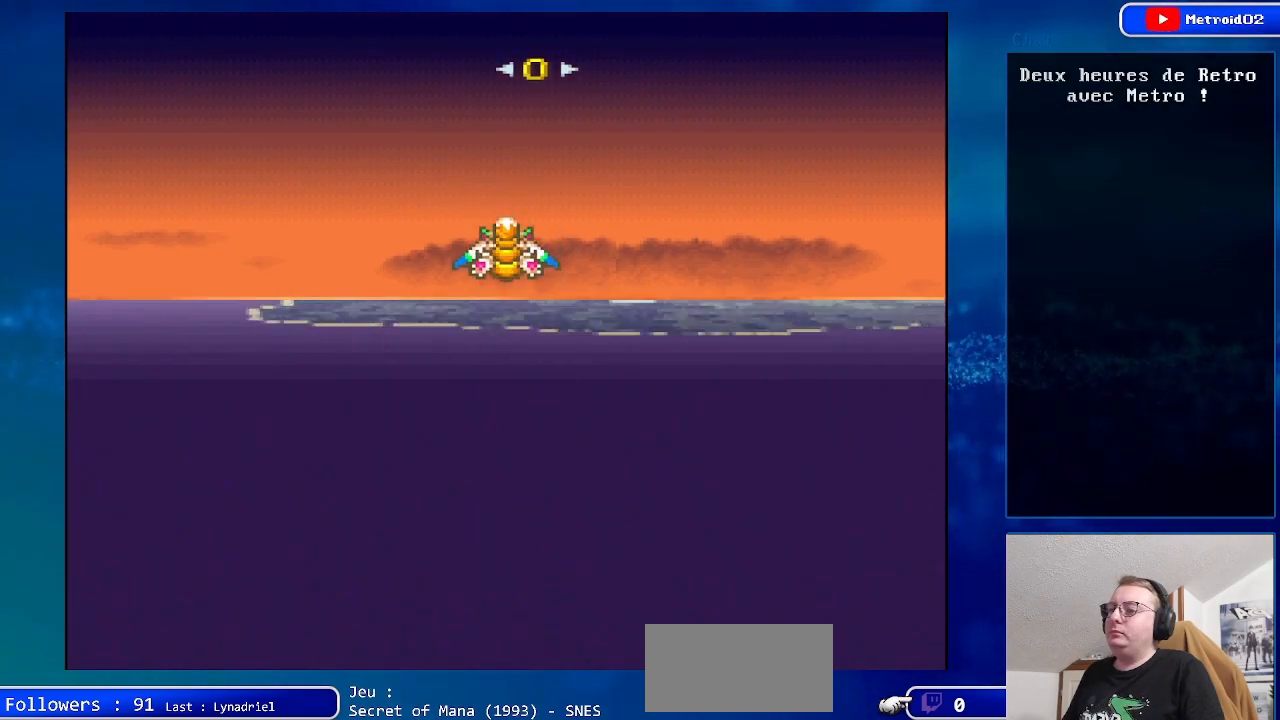
{"buttons": ["DPAD_UP"], "events": [[183, "DPAD_RIGHT", "down"], [333, "DPAD_RIGHT", "up"]]}
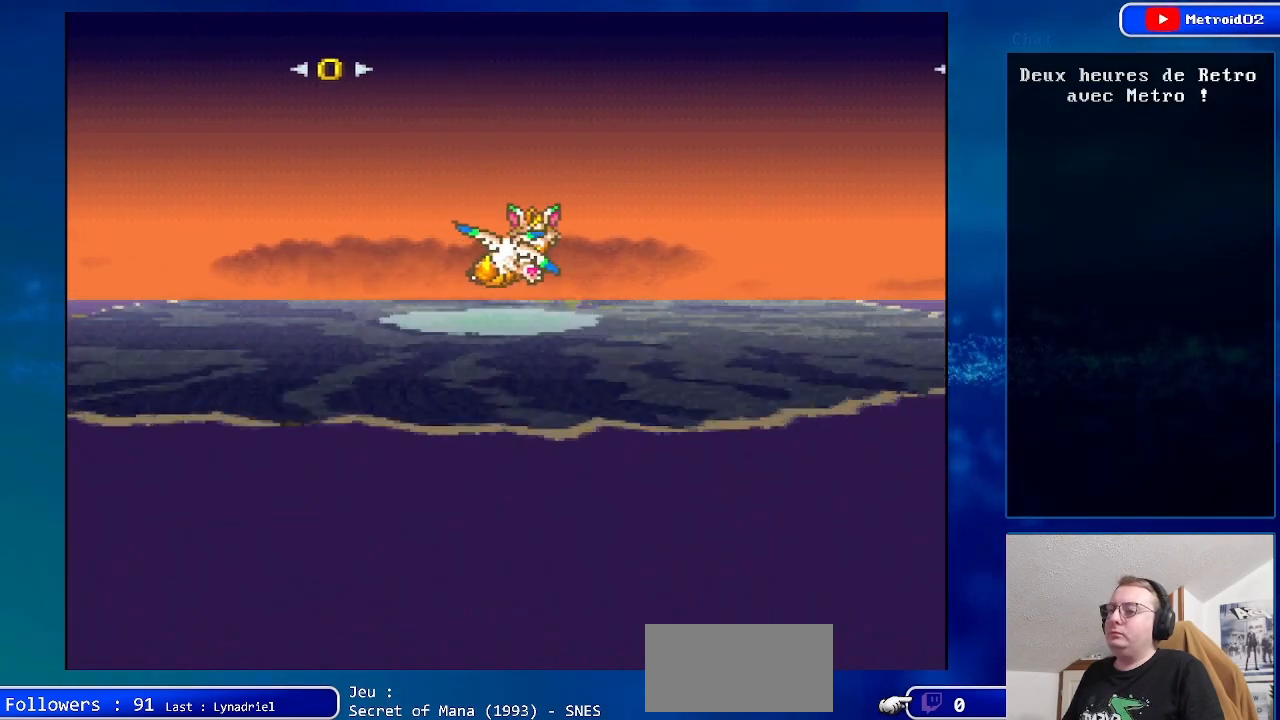
{"buttons": ["A", "DPAD_UP"], "events": [[383, "A", "down"]]}
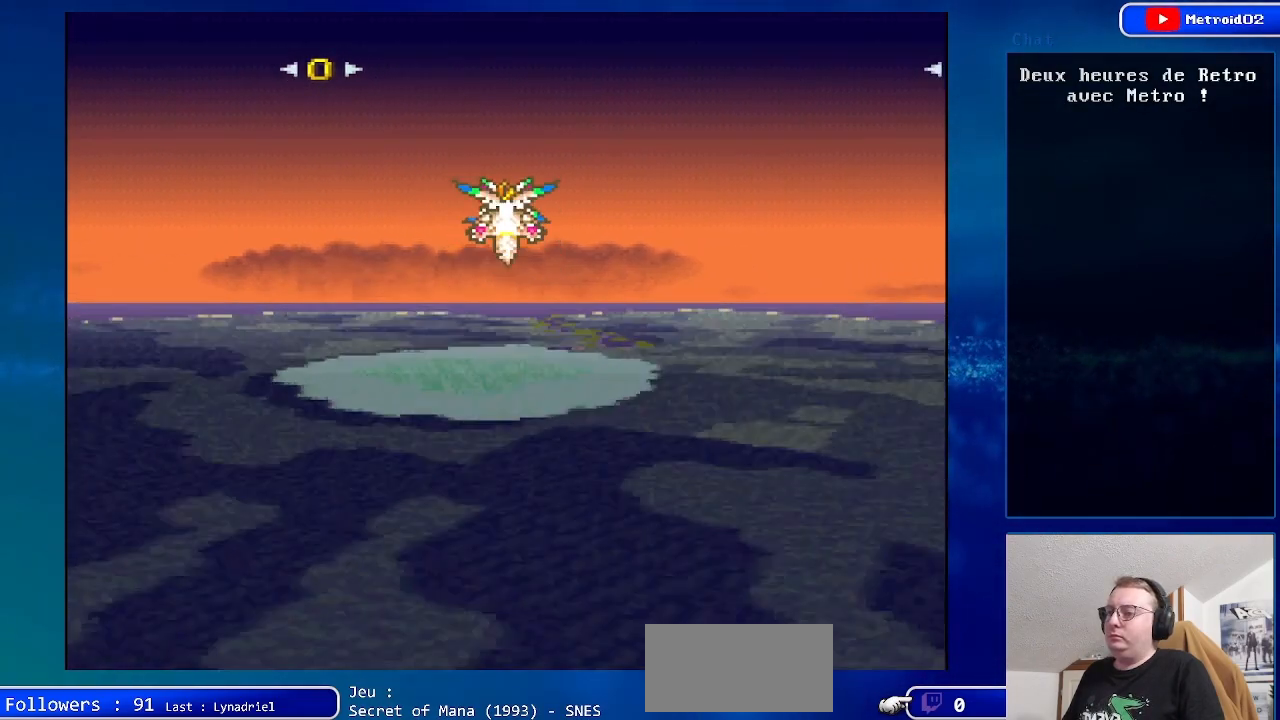
{"buttons": ["A", "DPAD_DOWN"], "events": [[250, "DPAD_UP", "up"], [383, "DPAD_DOWN", "down"]]}